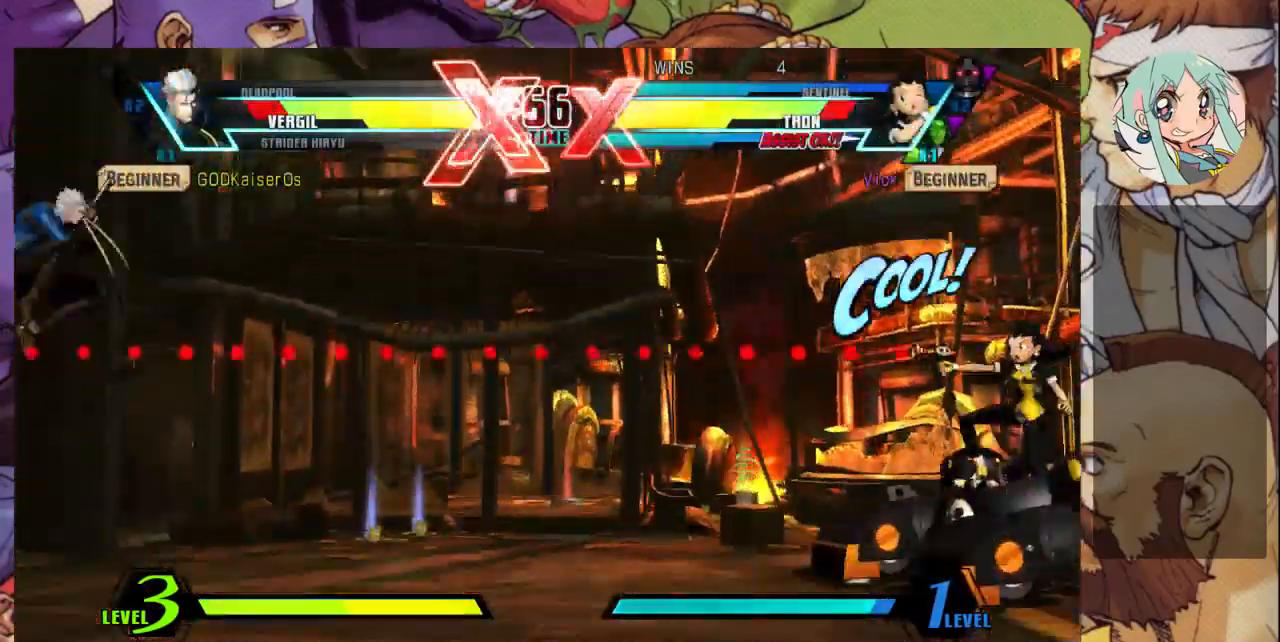
Gameplay with a controller (arcade stick); each line is a JSON object with the inputs held at the frame after it (dt_ms = milliseconds from this image to that frame). "events" lists button and stick changes between this image and that frame as [ms after this image, input, new state], when the widget could be followed in between. Not read: L3 R3.
{"dt_ms": 500, "buttons": [], "left_stick": "right", "events": []}
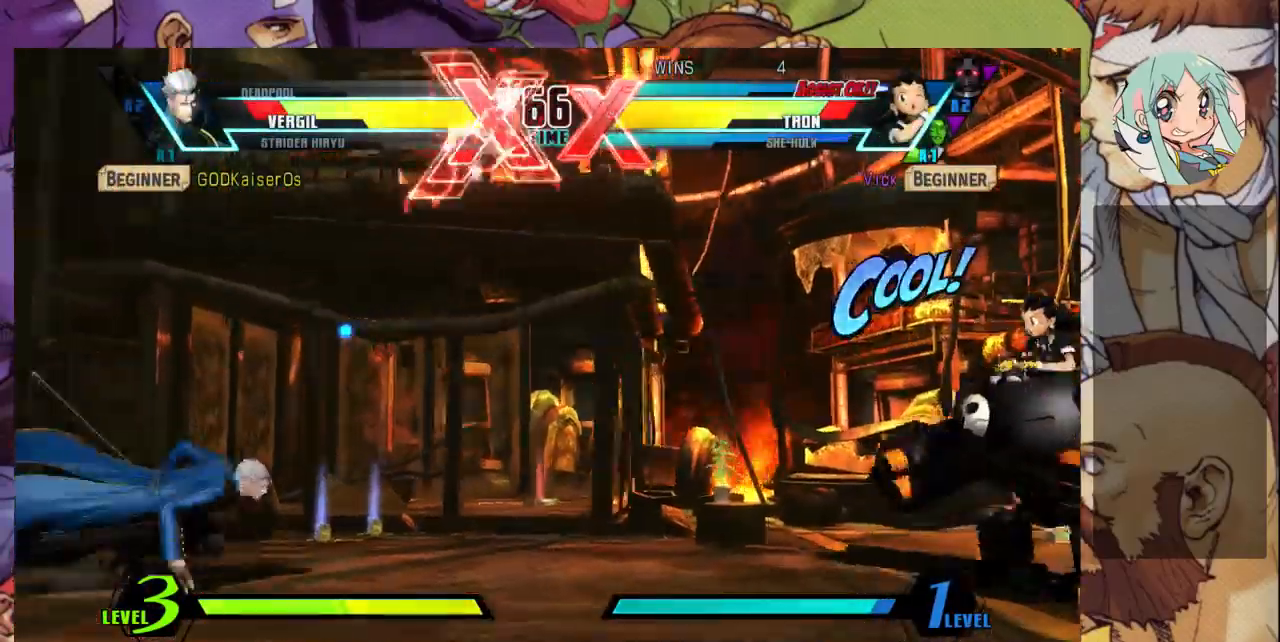
{"dt_ms": 500, "buttons": [], "left_stick": "up-left", "events": [[133, "left_stick", "left"], [333, "left_stick", "up-left"]]}
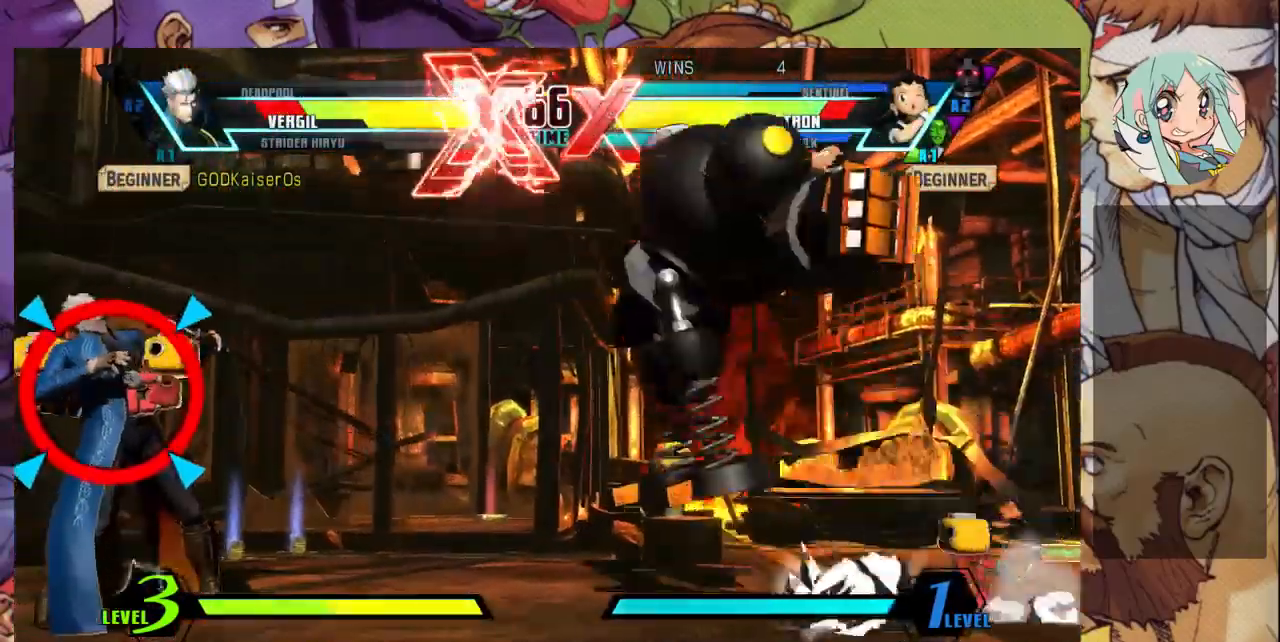
{"dt_ms": 500, "buttons": [], "left_stick": "center", "events": [[167, "left_stick", "center"]]}
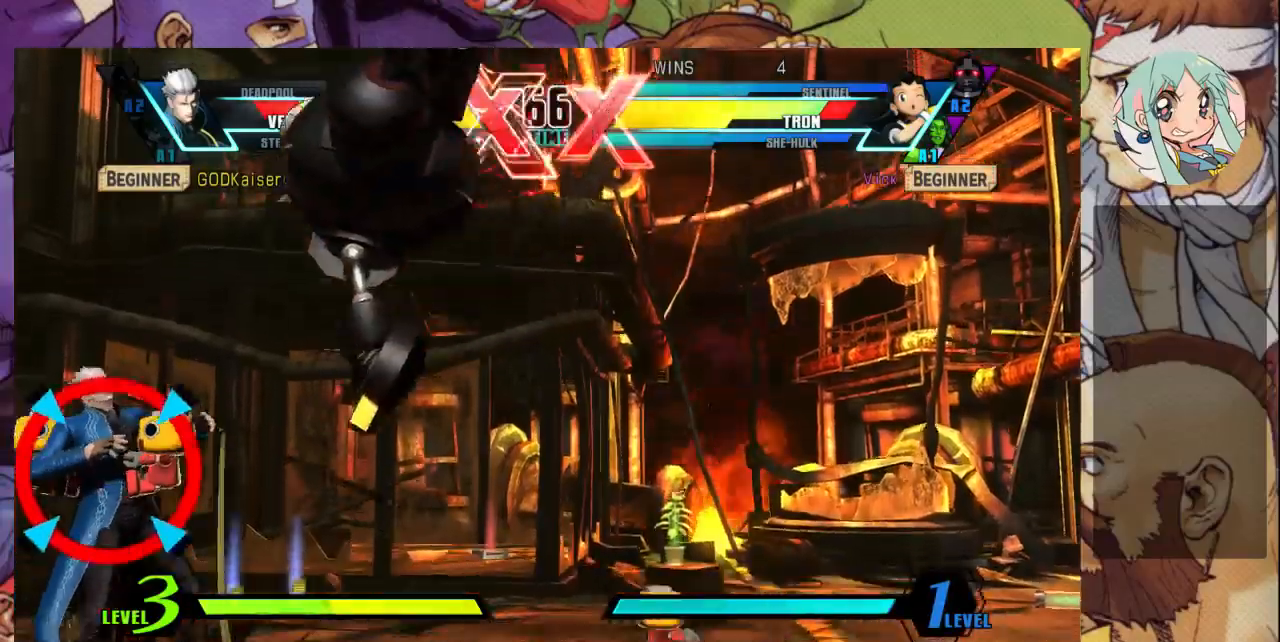
{"dt_ms": 500, "buttons": ["CROSS"], "left_stick": "center", "events": [[467, "CROSS", "down"]]}
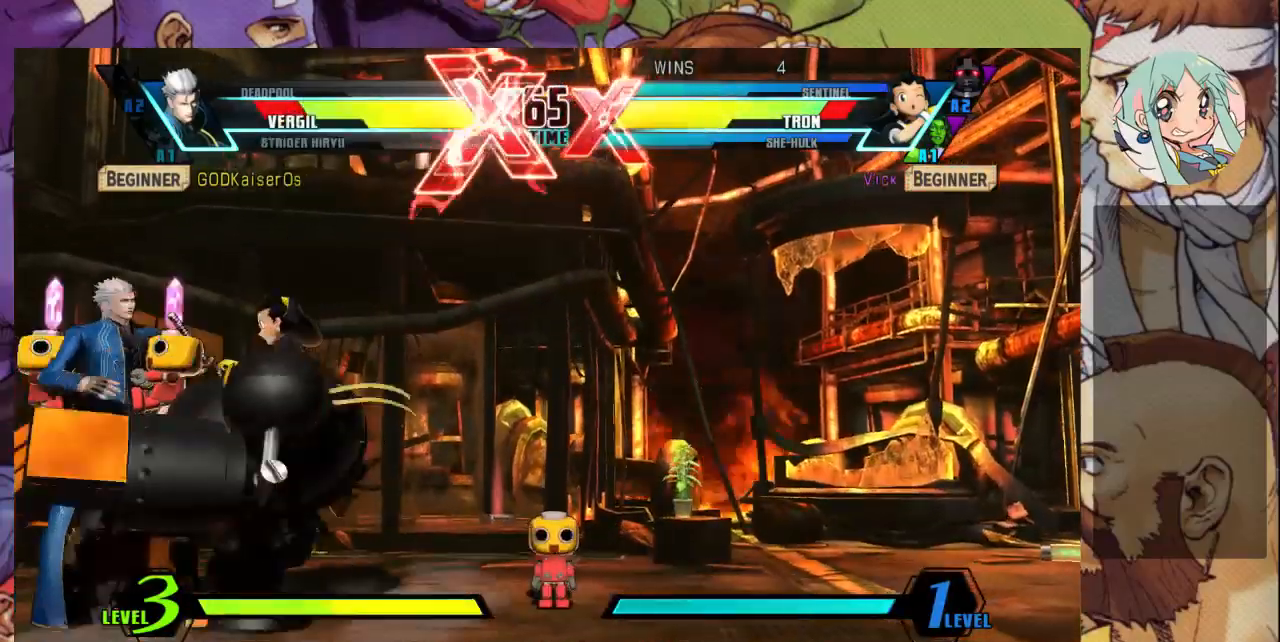
{"dt_ms": 500, "buttons": ["TRIANGLE"], "left_stick": "up-left", "events": [[67, "CROSS", "up"], [233, "left_stick", "up-left"], [500, "TRIANGLE", "down"]]}
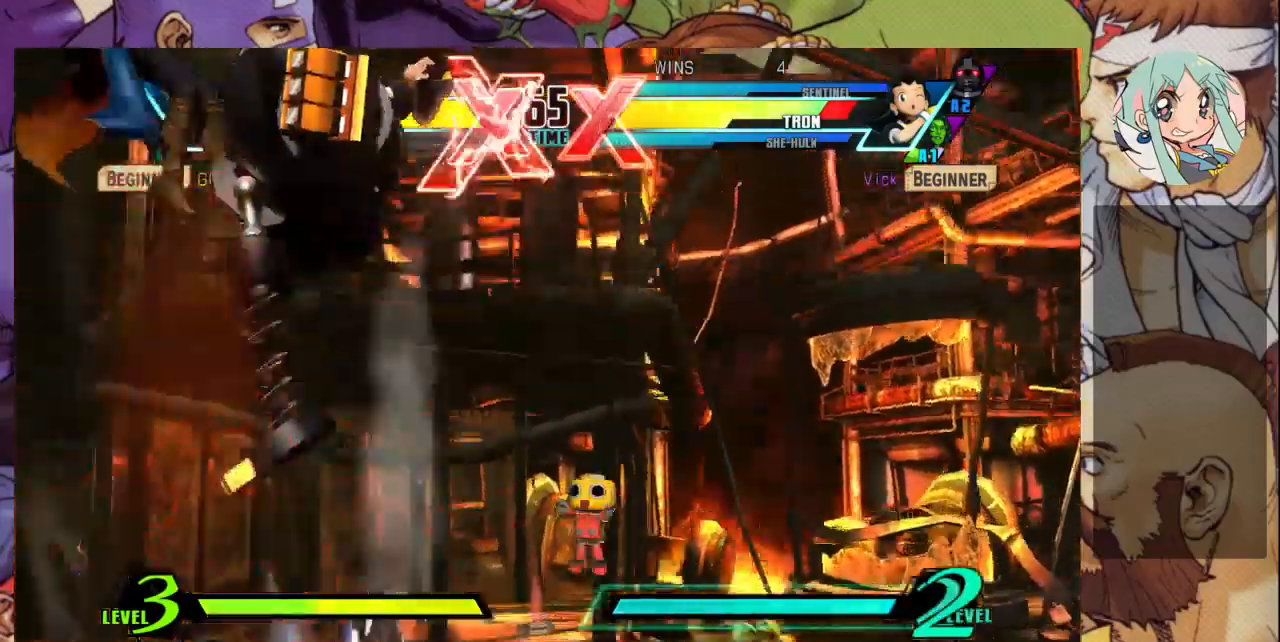
{"dt_ms": 500, "buttons": [], "left_stick": "up-left", "events": [[67, "TRIANGLE", "up"], [133, "TRIANGLE", "down"], [233, "TRIANGLE", "up"], [333, "TRIANGLE", "down"], [433, "TRIANGLE", "up"]]}
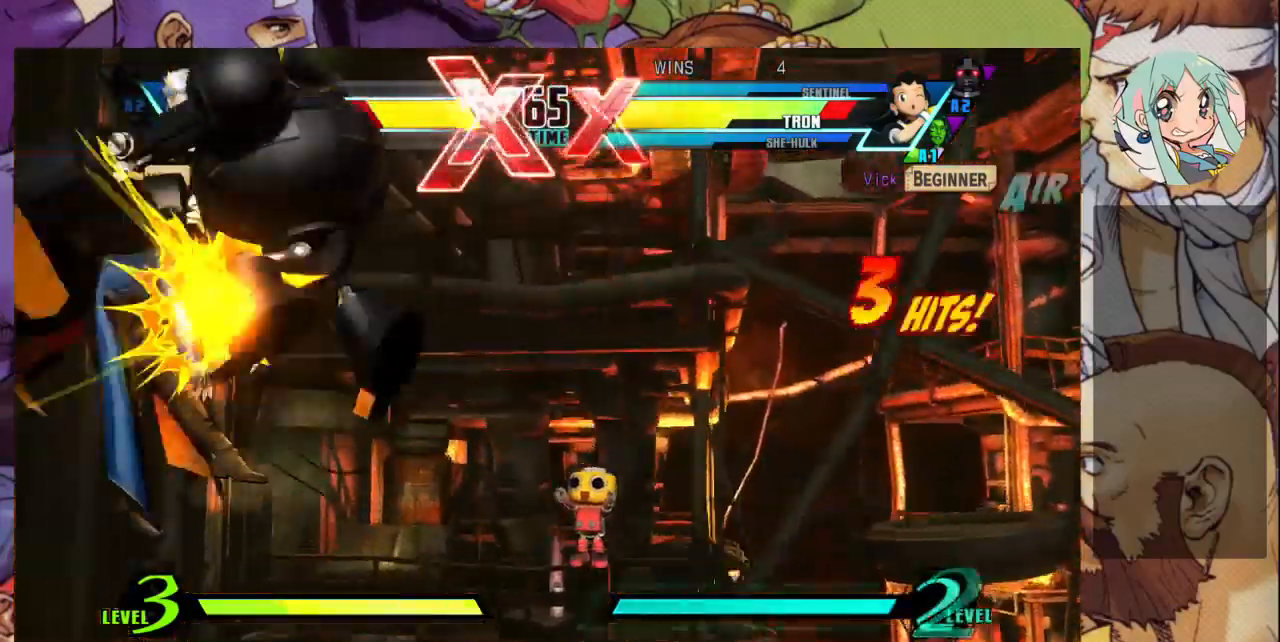
{"dt_ms": 500, "buttons": ["CROSS"], "left_stick": "up-left", "events": [[33, "R1", "down"], [133, "R1", "up"], [333, "CROSS", "down"], [400, "CROSS", "up"], [500, "CROSS", "down"]]}
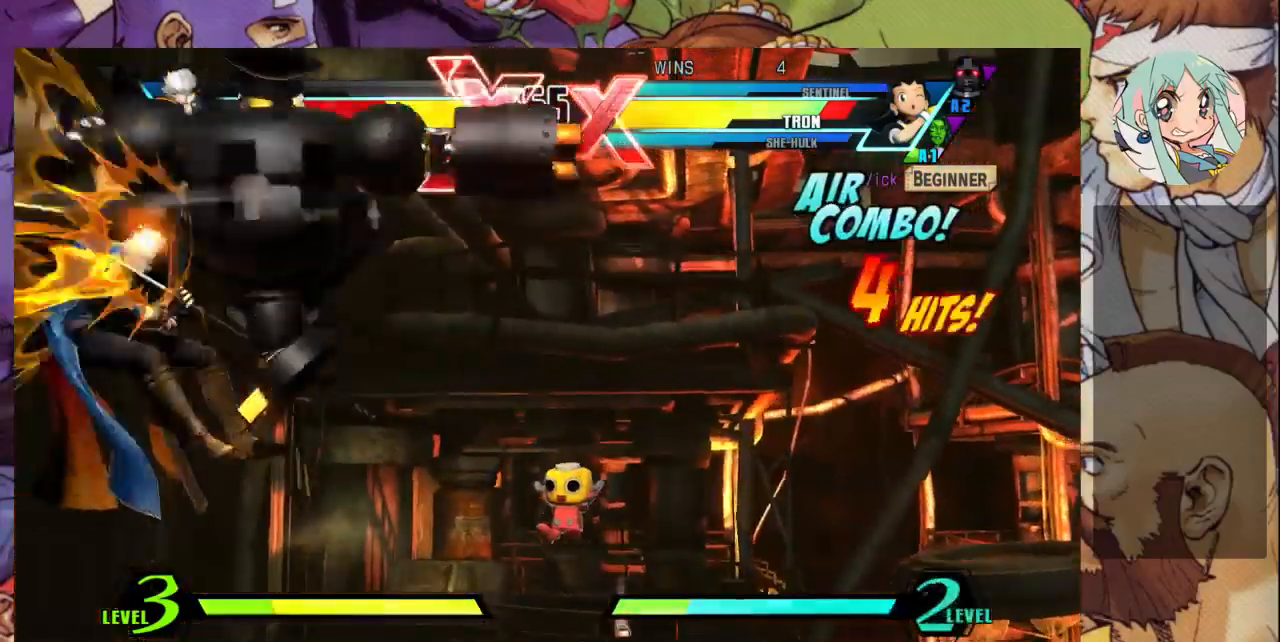
{"dt_ms": 500, "buttons": [], "left_stick": "up-left", "events": [[100, "CROSS", "up"]]}
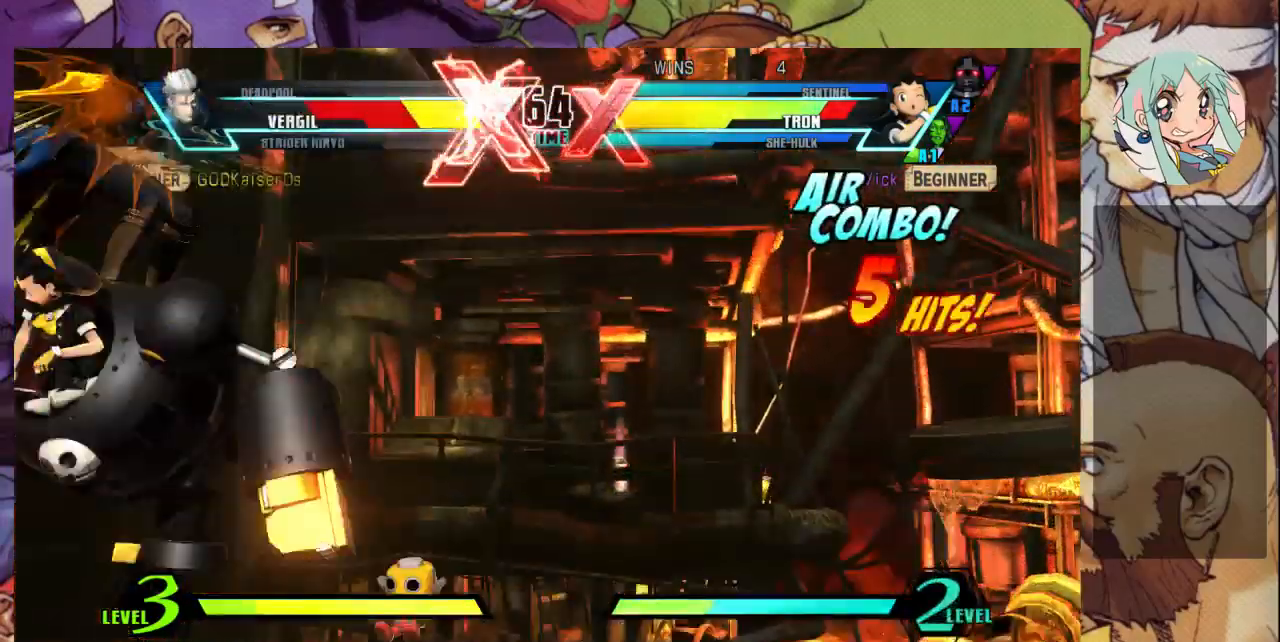
{"dt_ms": 500, "buttons": ["R1"], "left_stick": "down", "events": [[333, "left_stick", "down"], [467, "R1", "down"]]}
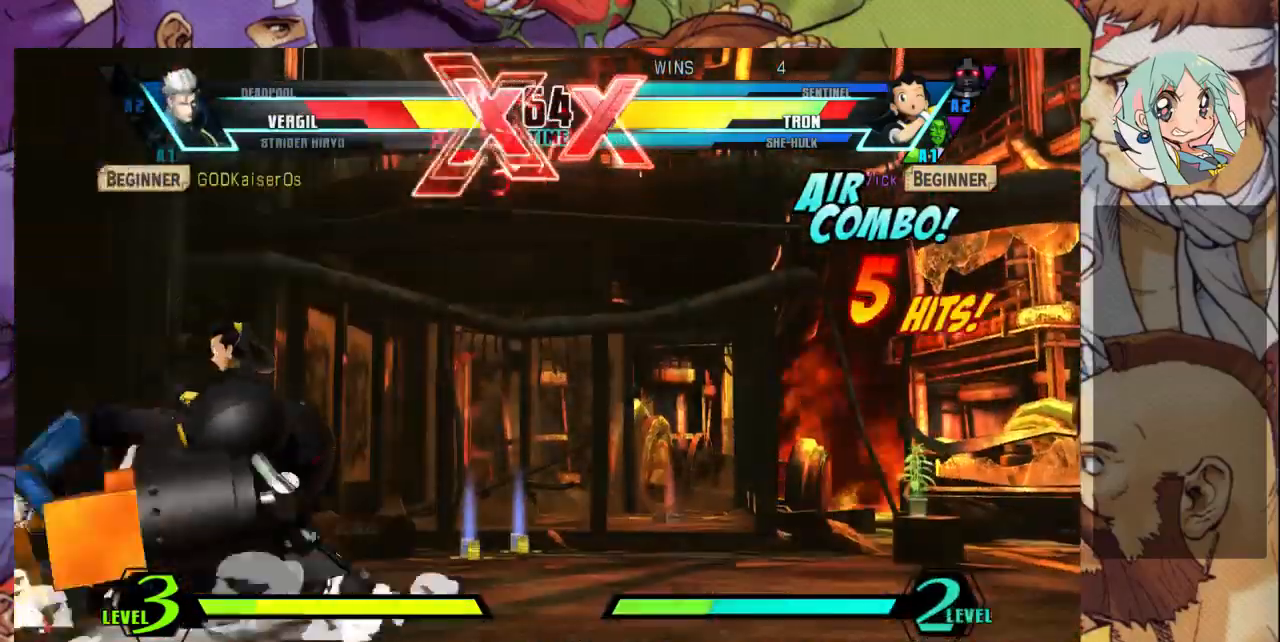
{"dt_ms": 500, "buttons": [], "left_stick": "down-left", "events": [[67, "R1", "up"], [133, "R1", "down"], [200, "R1", "up"], [267, "R1", "down"], [267, "left_stick", "left"], [367, "R1", "up"], [433, "R1", "down"], [433, "left_stick", "down-left"], [500, "R1", "up"]]}
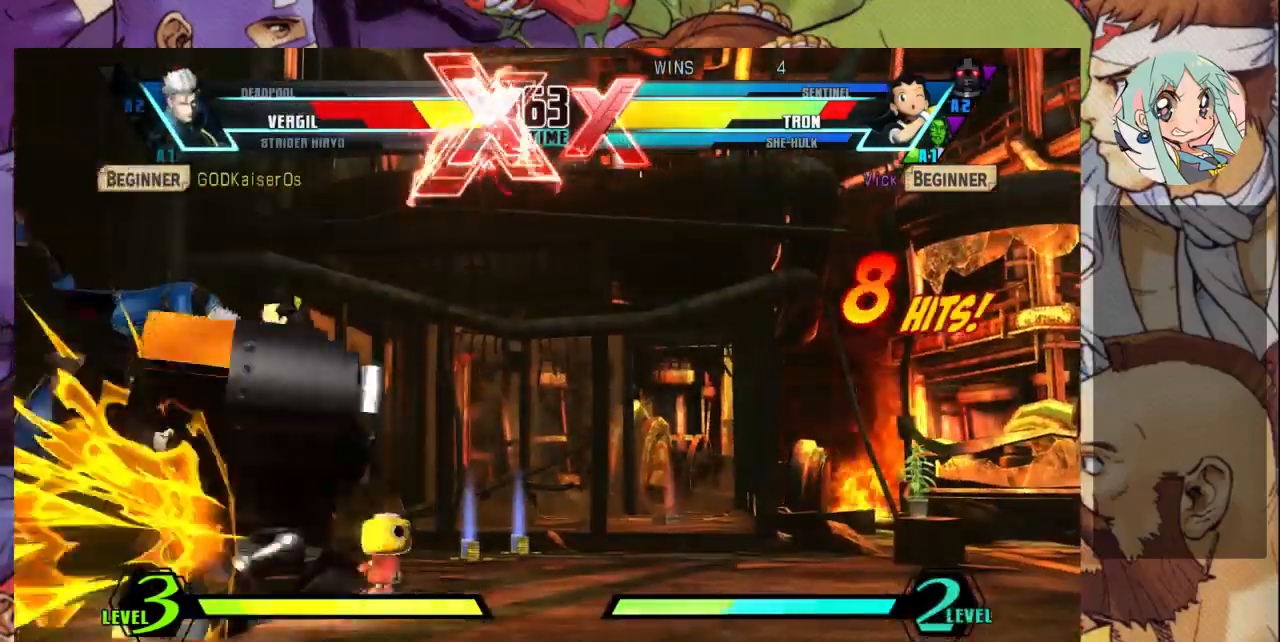
{"dt_ms": 500, "buttons": ["R1"], "left_stick": "left", "events": [[33, "left_stick", "left"], [67, "R1", "down"], [133, "R1", "up"], [200, "R1", "down"], [267, "R1", "up"], [333, "R1", "down"], [433, "R1", "up"], [500, "R1", "down"]]}
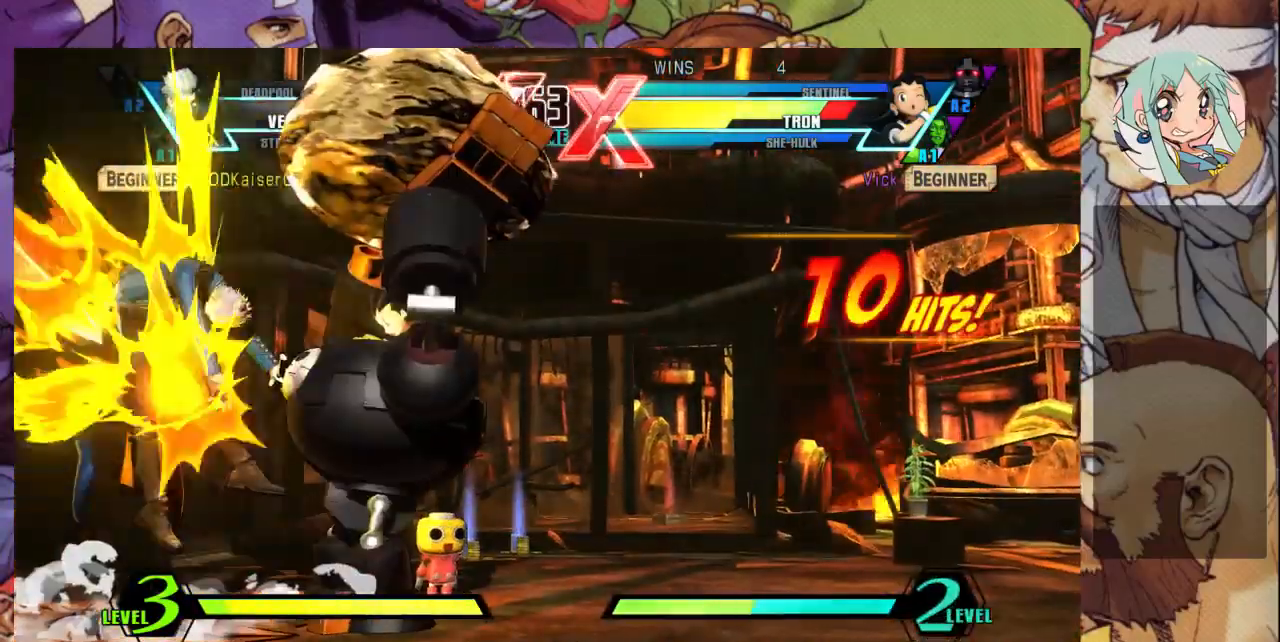
{"dt_ms": 1000, "buttons": [], "left_stick": "center"}
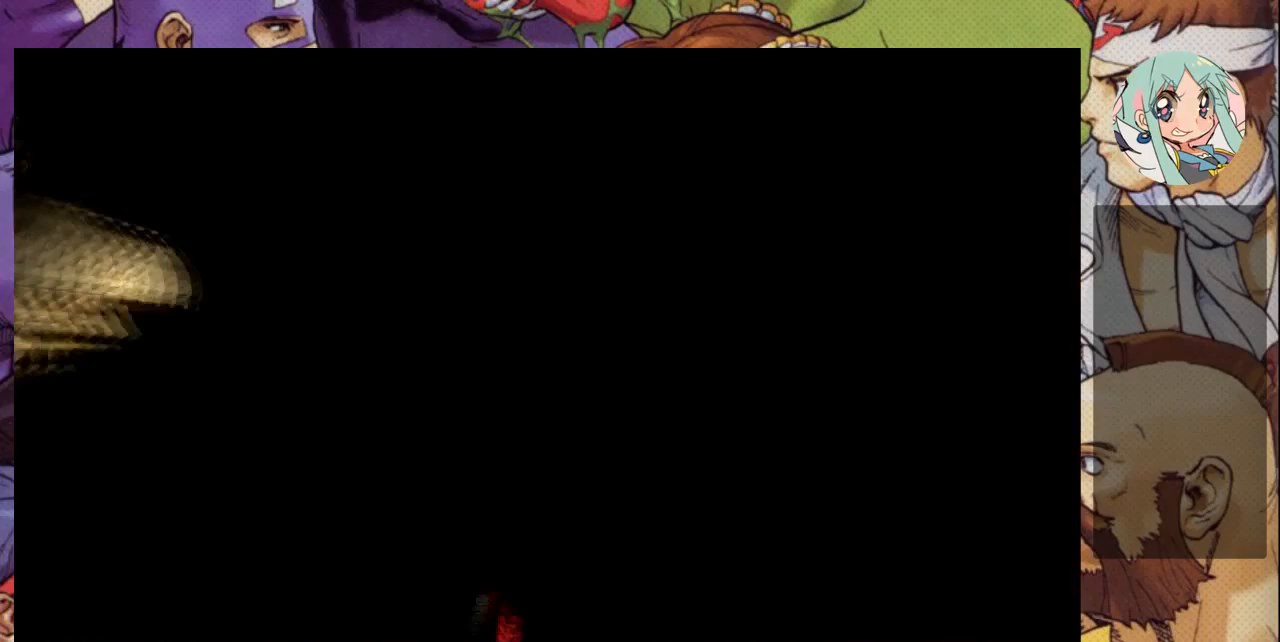
{"dt_ms": 500, "buttons": [], "left_stick": "center", "events": []}
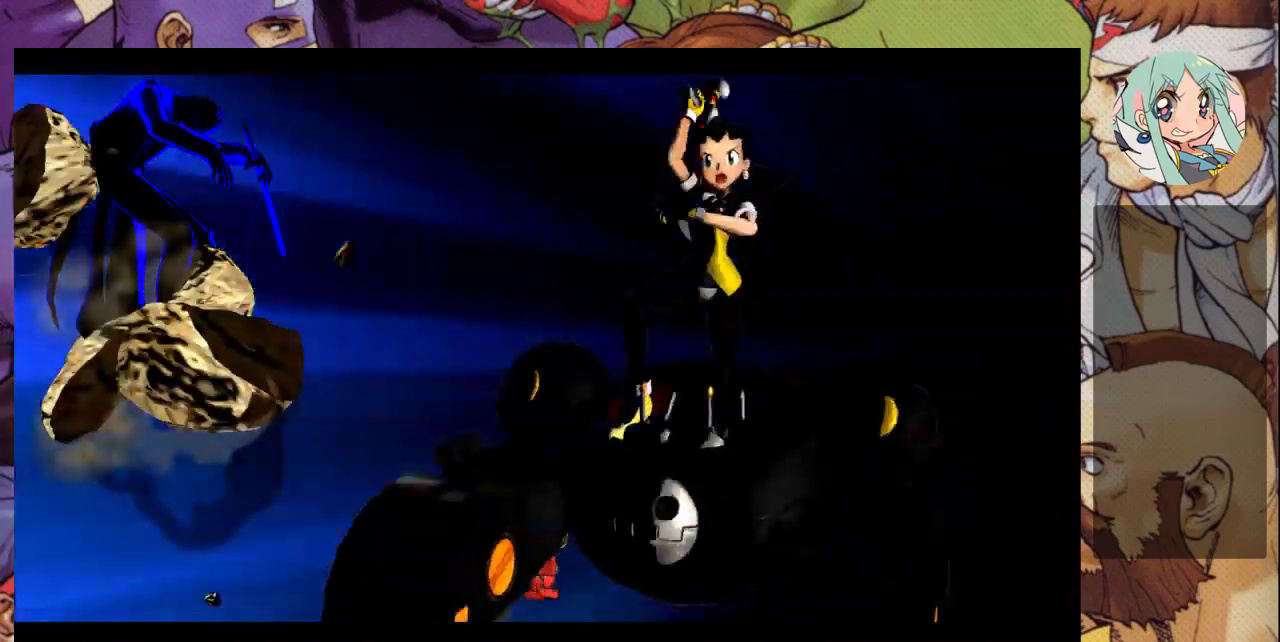
{"dt_ms": 500, "buttons": [], "left_stick": "center", "events": []}
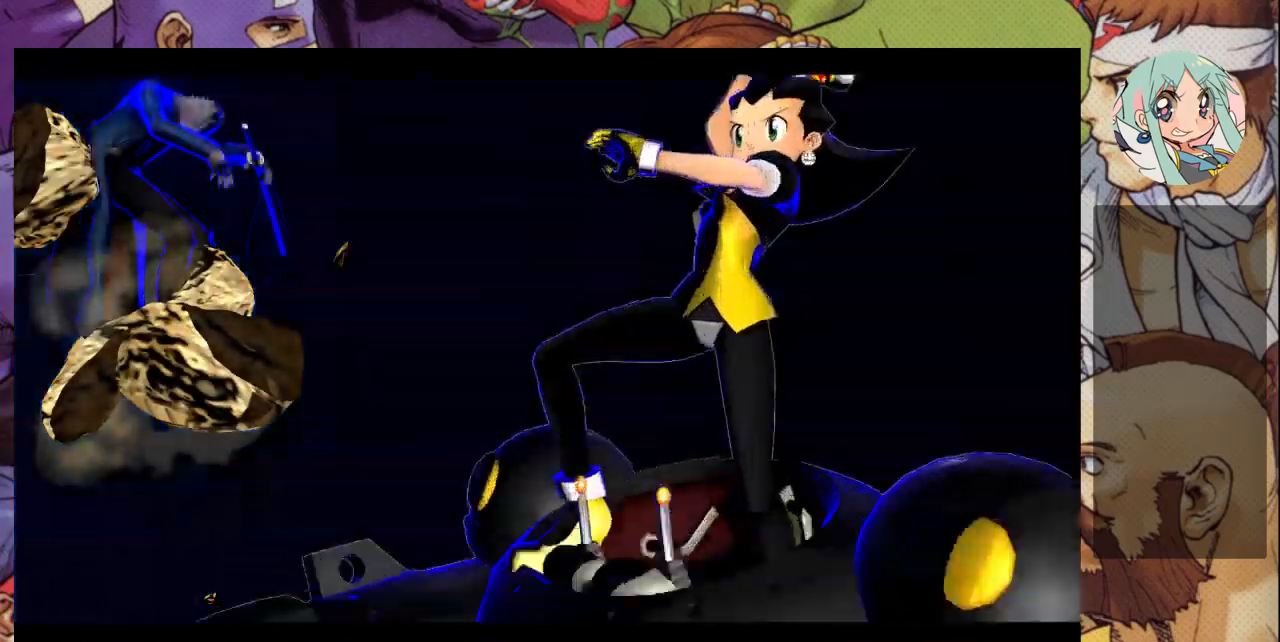
{"dt_ms": 500, "buttons": [], "left_stick": "left", "events": [[467, "left_stick", "left"]]}
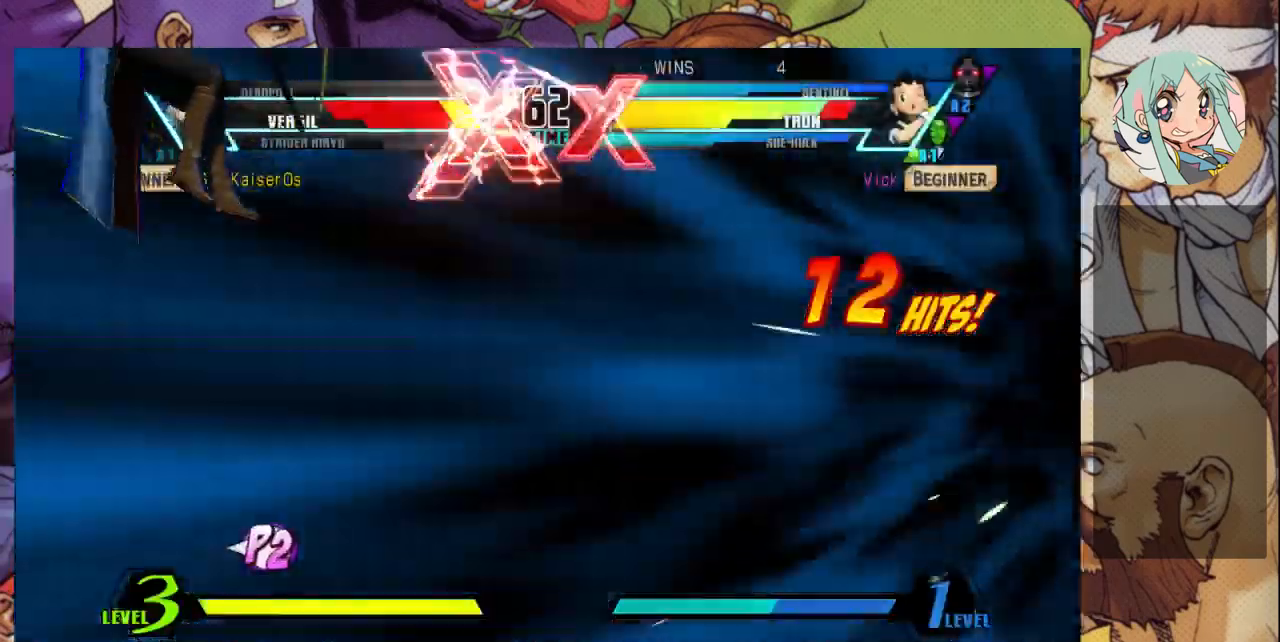
{"dt_ms": 500, "buttons": [], "left_stick": "left", "events": [[33, "left_stick", "down"], [67, "SQUARE", "down"], [67, "TRIANGLE", "down"], [133, "SQUARE", "up"], [133, "TRIANGLE", "up"], [133, "left_stick", "left"], [200, "SQUARE", "down"], [200, "TRIANGLE", "down"], [267, "SQUARE", "up"], [300, "TRIANGLE", "up"], [367, "SQUARE", "down"], [367, "TRIANGLE", "down"], [400, "SQUARE", "up"], [400, "TRIANGLE", "up"]]}